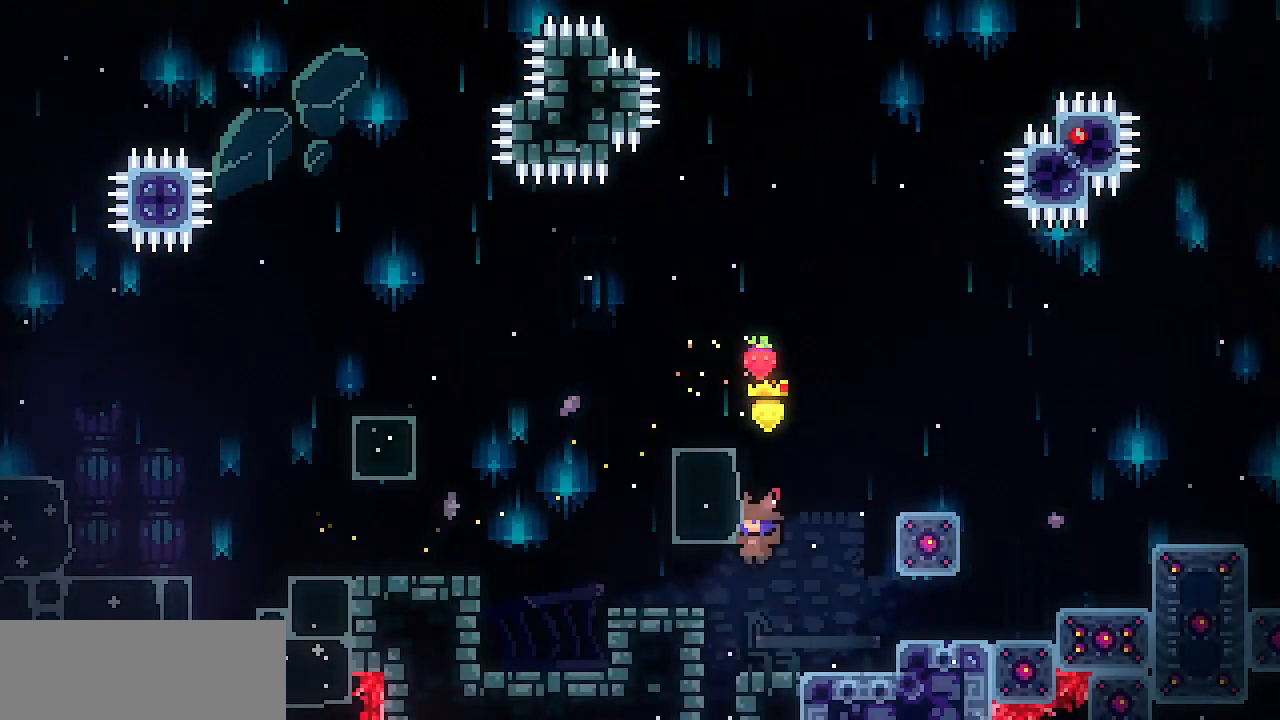
Gameplay with keyboard; each line is a JSON object with the keys held at the frame after it. "events" lists presses ("down") and releases ("up") of "c", "d", "down", "escape", "left", "return", "right", "shift", "up", "x" and "z" between this image and that frame as [ms after this image, input, new state], when the widget could be followed in between. No other keys are recorded. Mouse input is not recorded.
{"keys": ["down"], "events": [[67, "down", "down"], [167, "left", "up"]]}
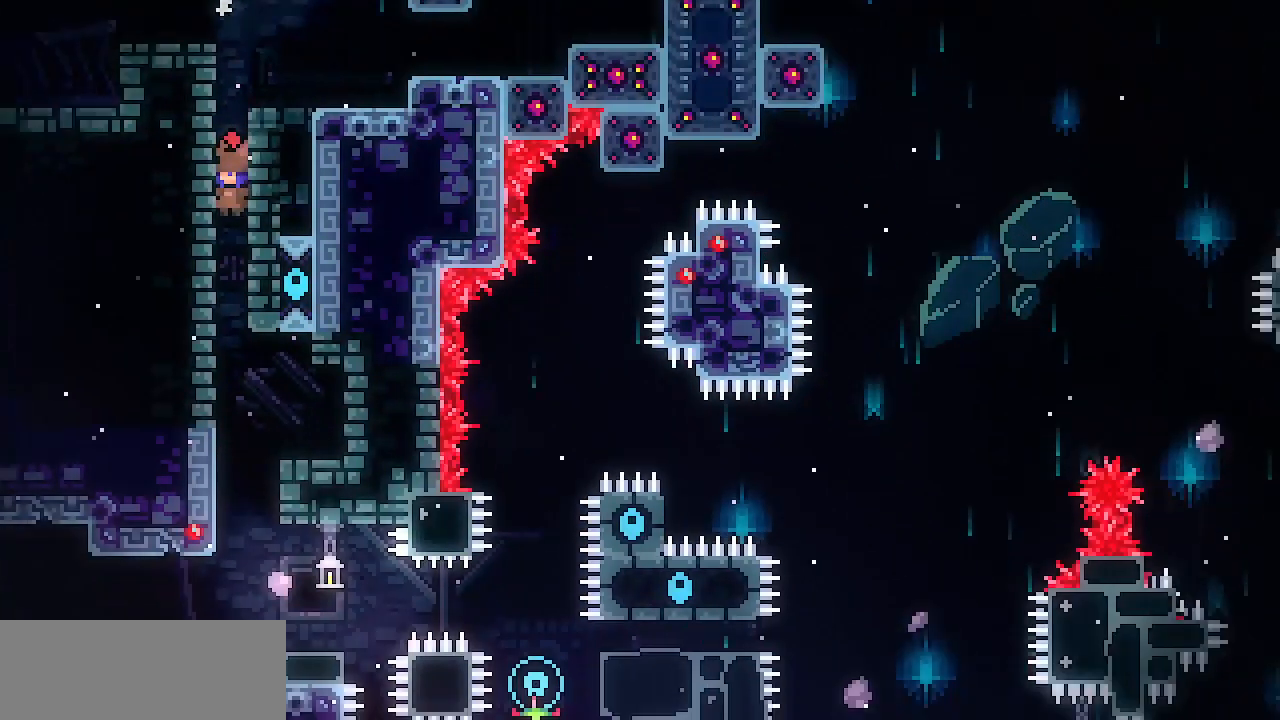
{"keys": ["down"], "events": []}
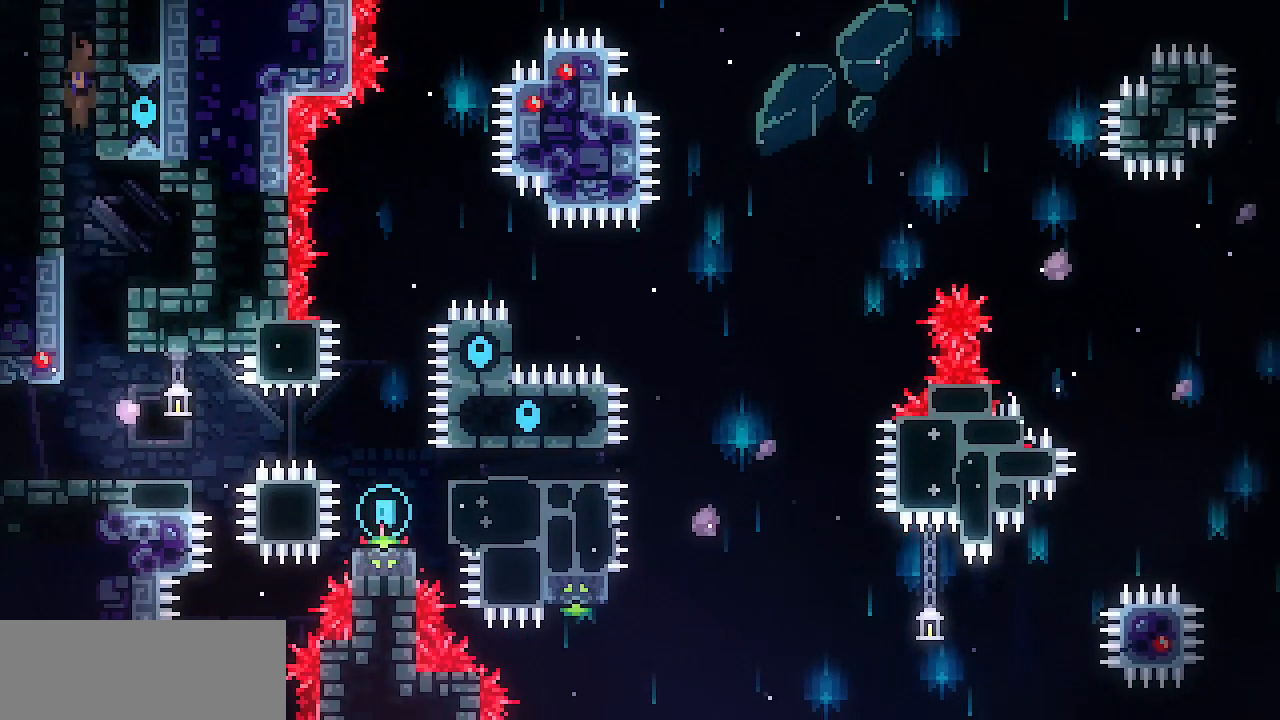
{"keys": ["right"], "events": [[383, "down", "up"], [433, "right", "down"]]}
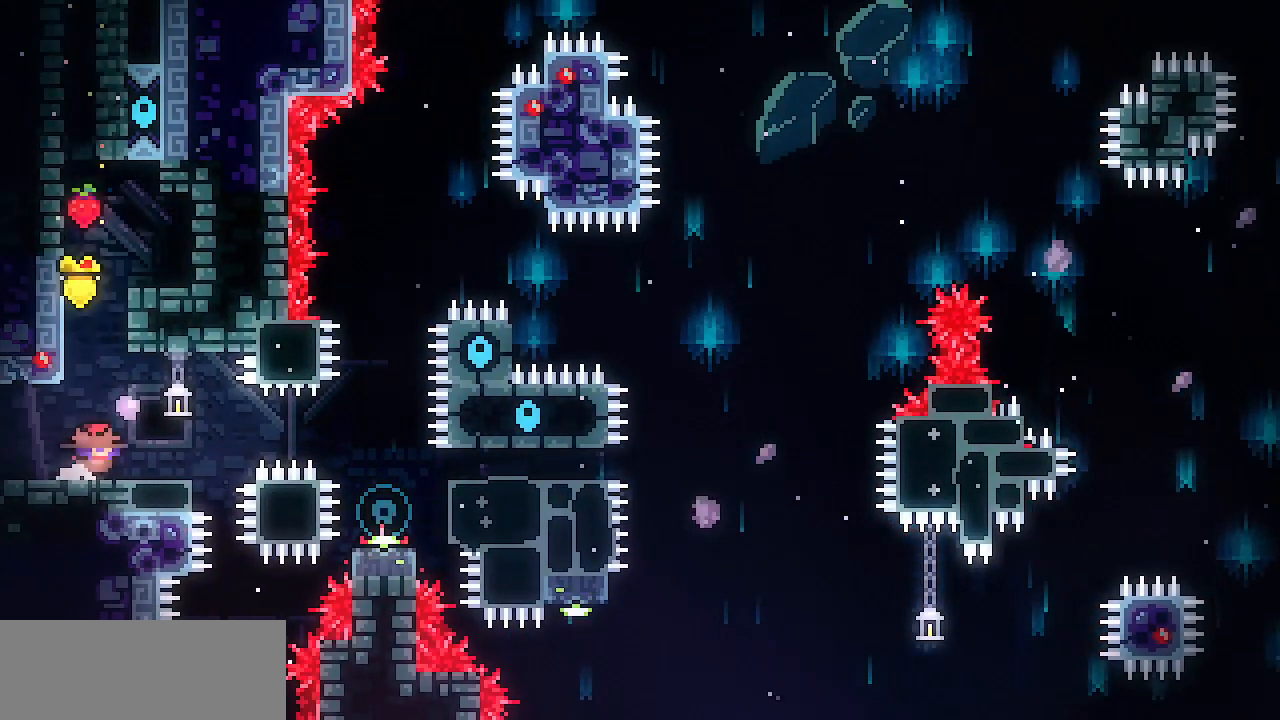
{"keys": ["down", "right", "z"], "events": [[300, "down", "down"], [300, "z", "down"], [400, "z", "up"], [450, "z", "down"]]}
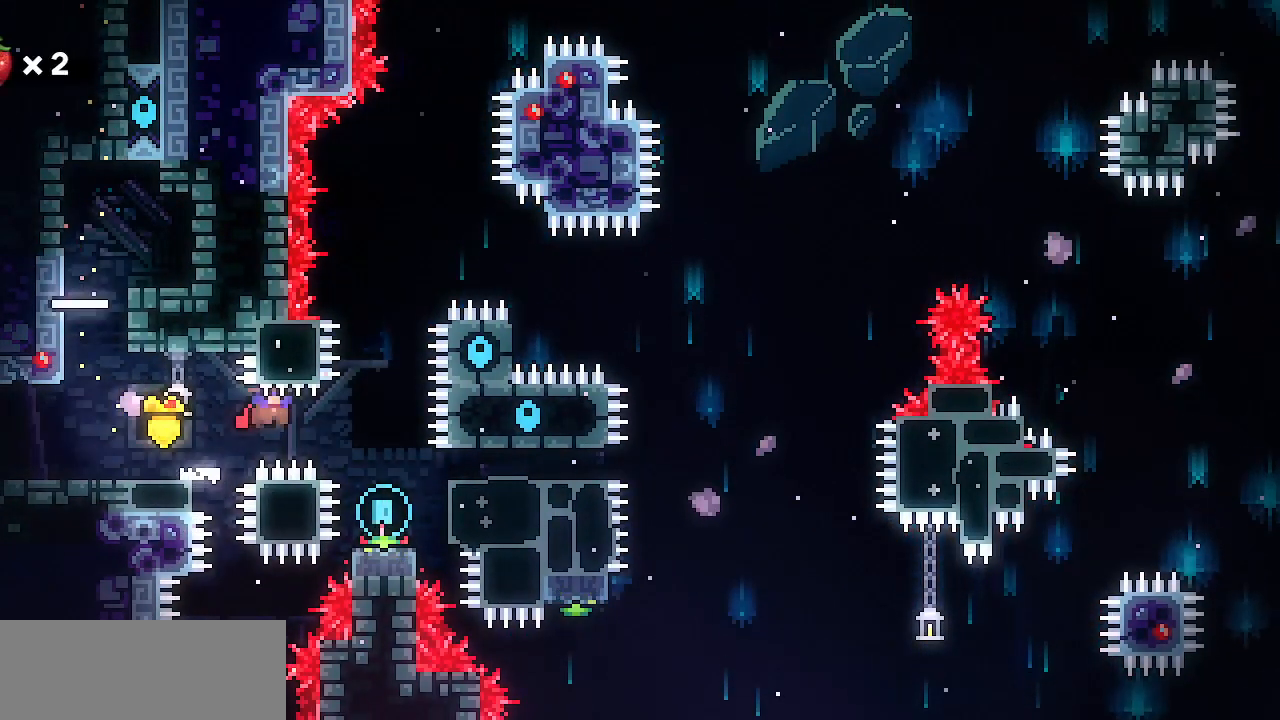
{"keys": ["down", "right", "z"], "events": [[183, "z", "up"], [317, "z", "down"]]}
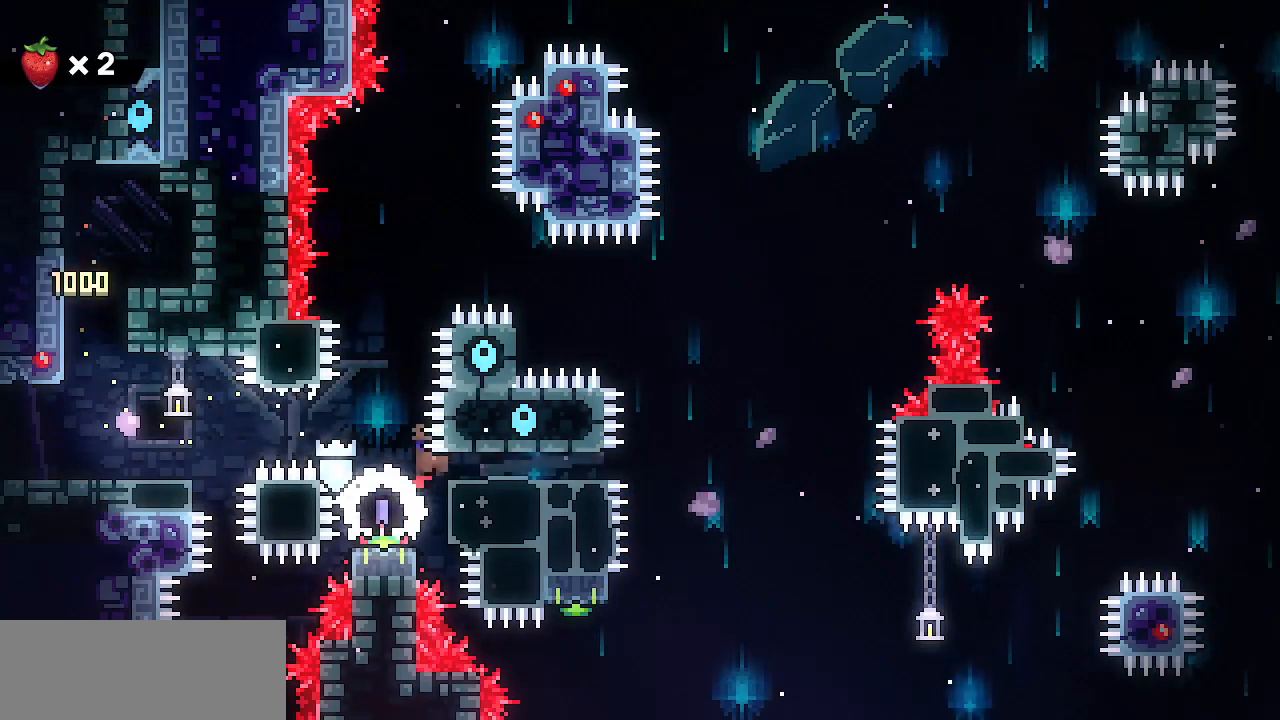
{"keys": ["down", "right"], "events": [[50, "z", "up"], [150, "z", "down"], [283, "z", "up"], [333, "z", "down"], [483, "z", "up"]]}
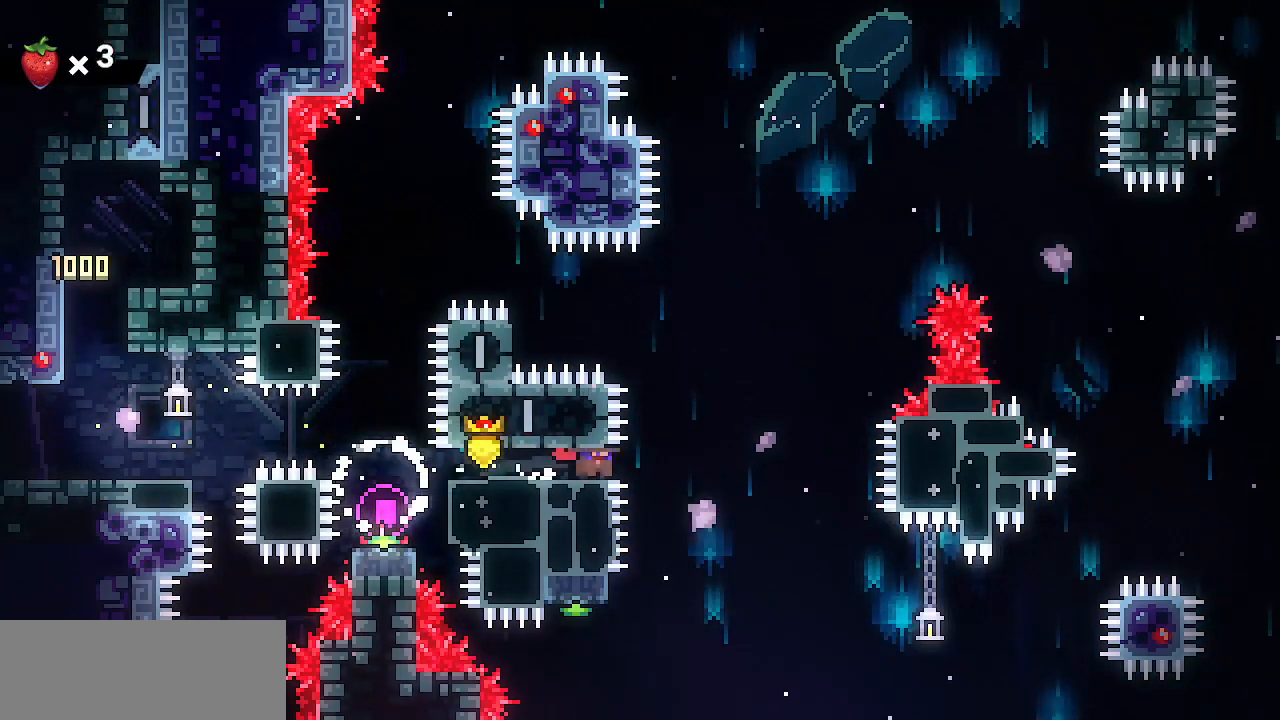
{"keys": ["left", "shift", "up", "z"], "events": [[17, "z", "down"], [117, "shift", "down"], [217, "left", "down"], [267, "down", "up"], [267, "right", "up"], [350, "up", "down"]]}
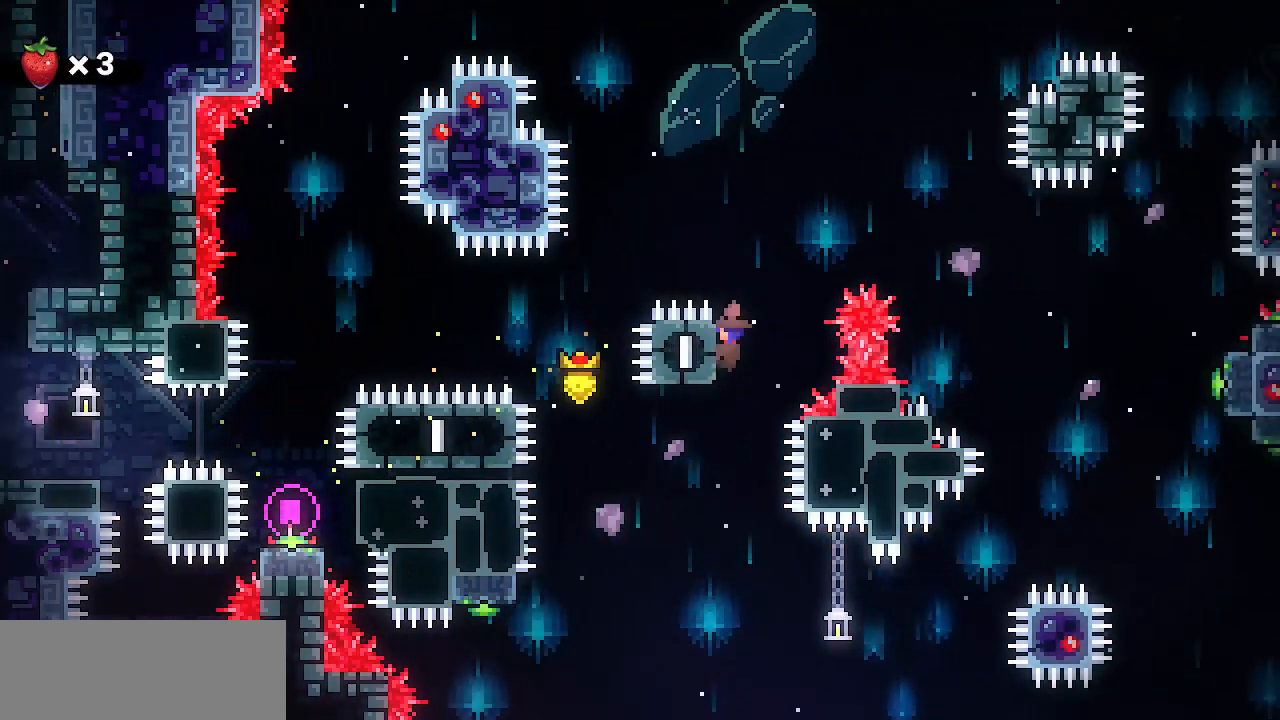
{"keys": ["right", "shift", "z"]}
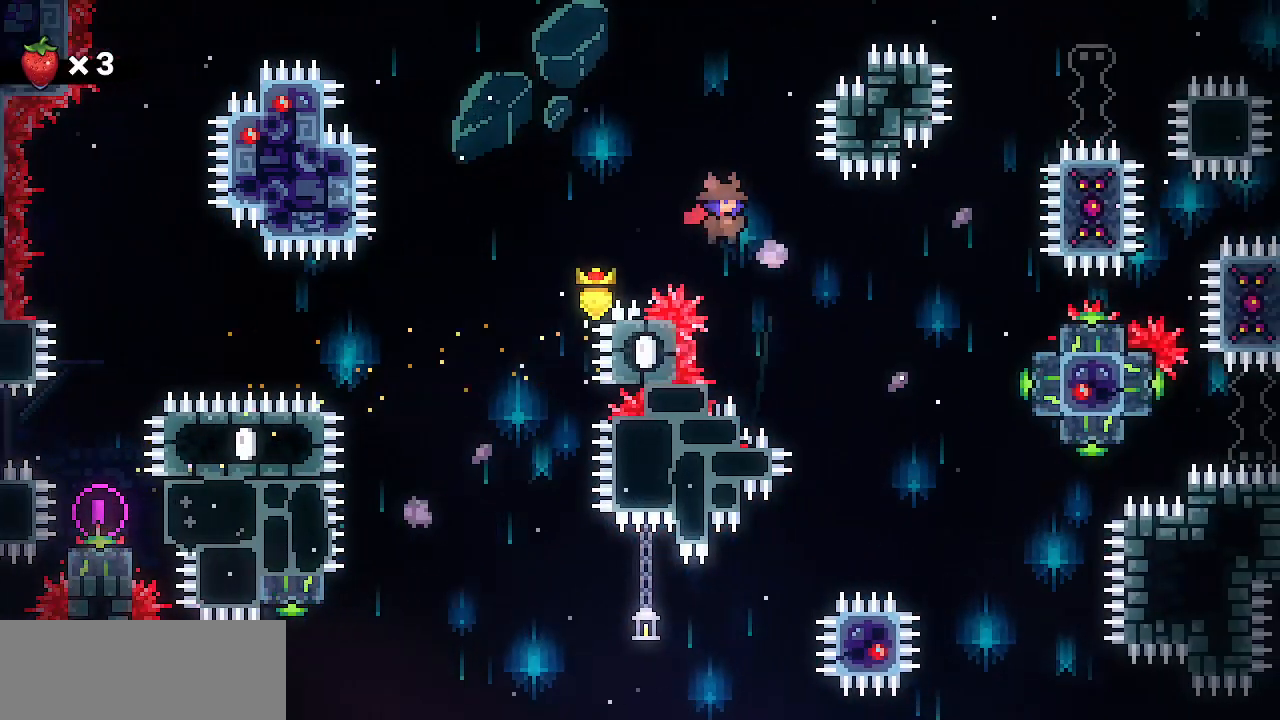
{"keys": ["right", "shift", "z"], "events": [[50, "right", "up"], [200, "left", "down"], [283, "z", "up"], [433, "left", "up"], [433, "right", "down"], [433, "z", "down"]]}
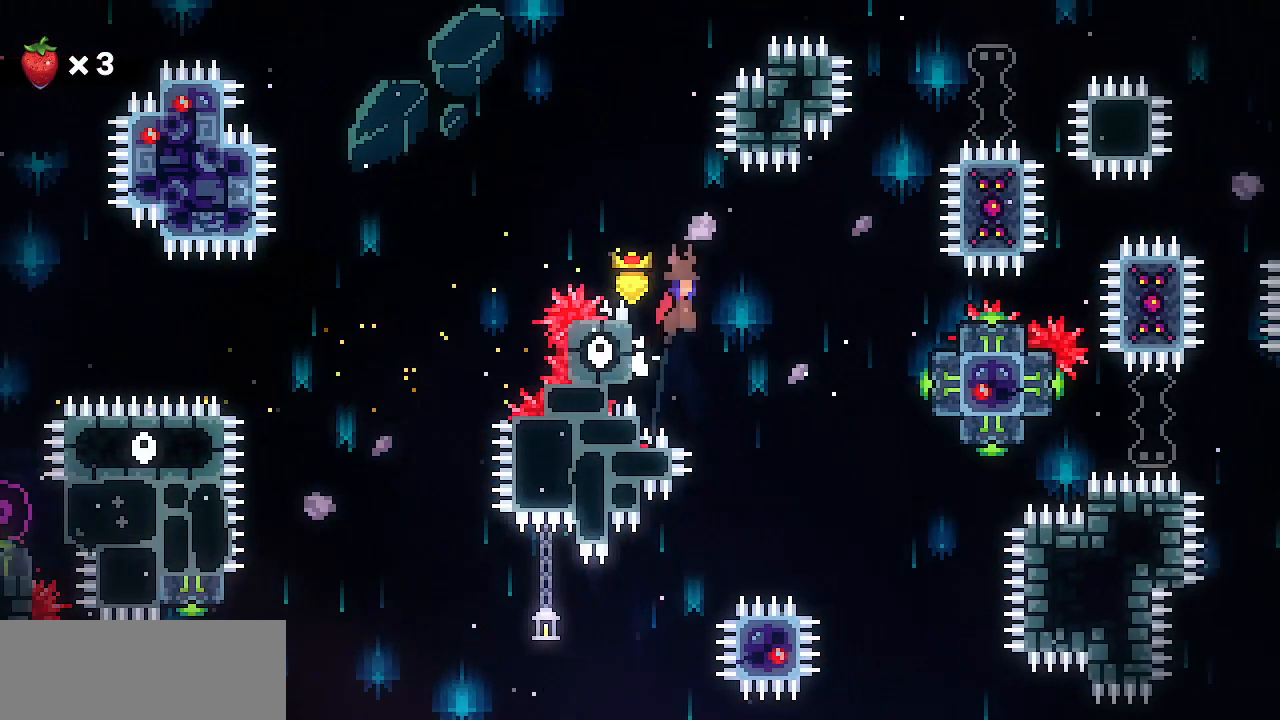
{"keys": ["right", "shift", "z"], "events": []}
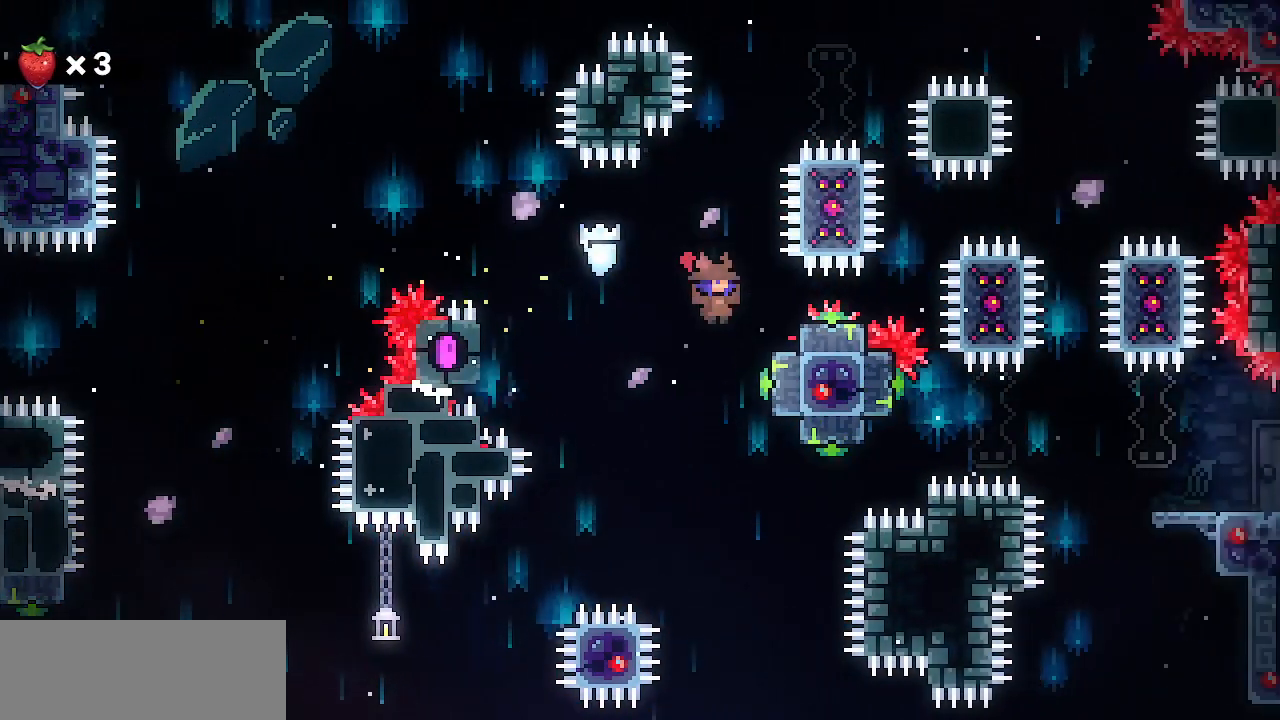
{"keys": ["shift"], "events": [[50, "up", "down"], [83, "z", "up"], [417, "right", "up"], [417, "up", "up"]]}
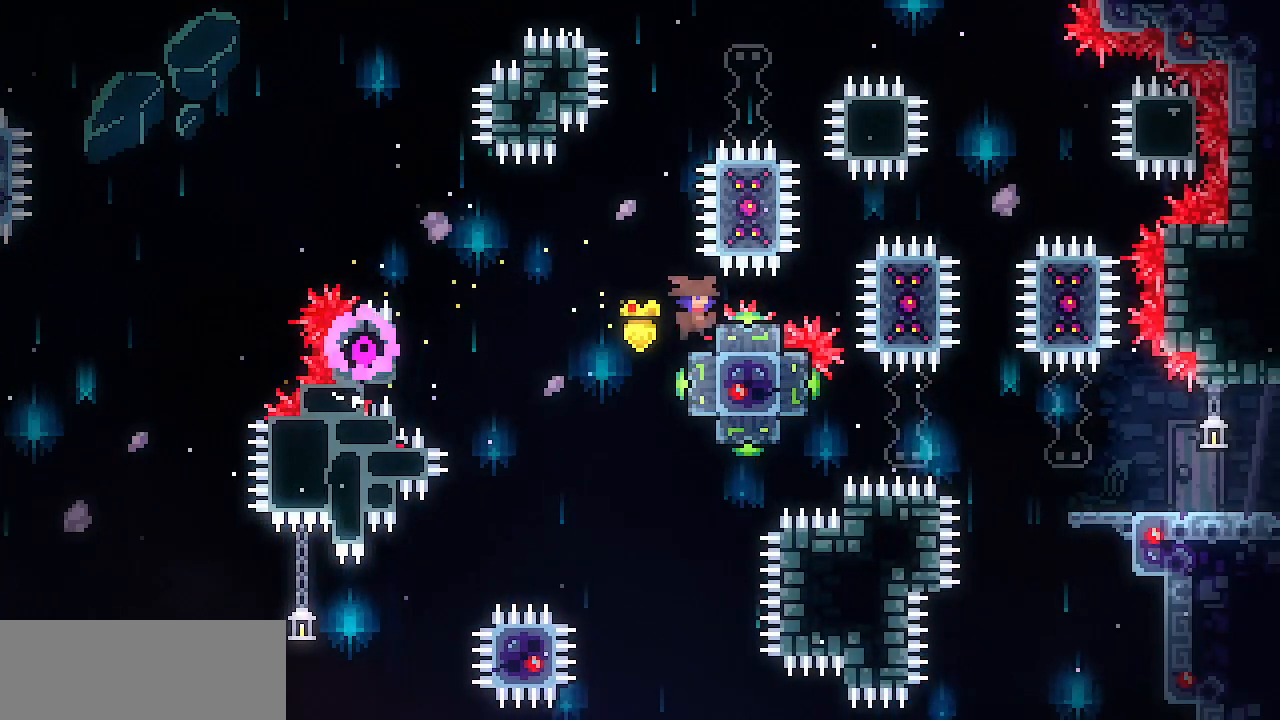
{"keys": ["down", "right", "z"], "events": [[17, "shift", "up"], [100, "right", "down"], [250, "right", "up"], [333, "down", "down"], [333, "right", "down"], [483, "z", "down"]]}
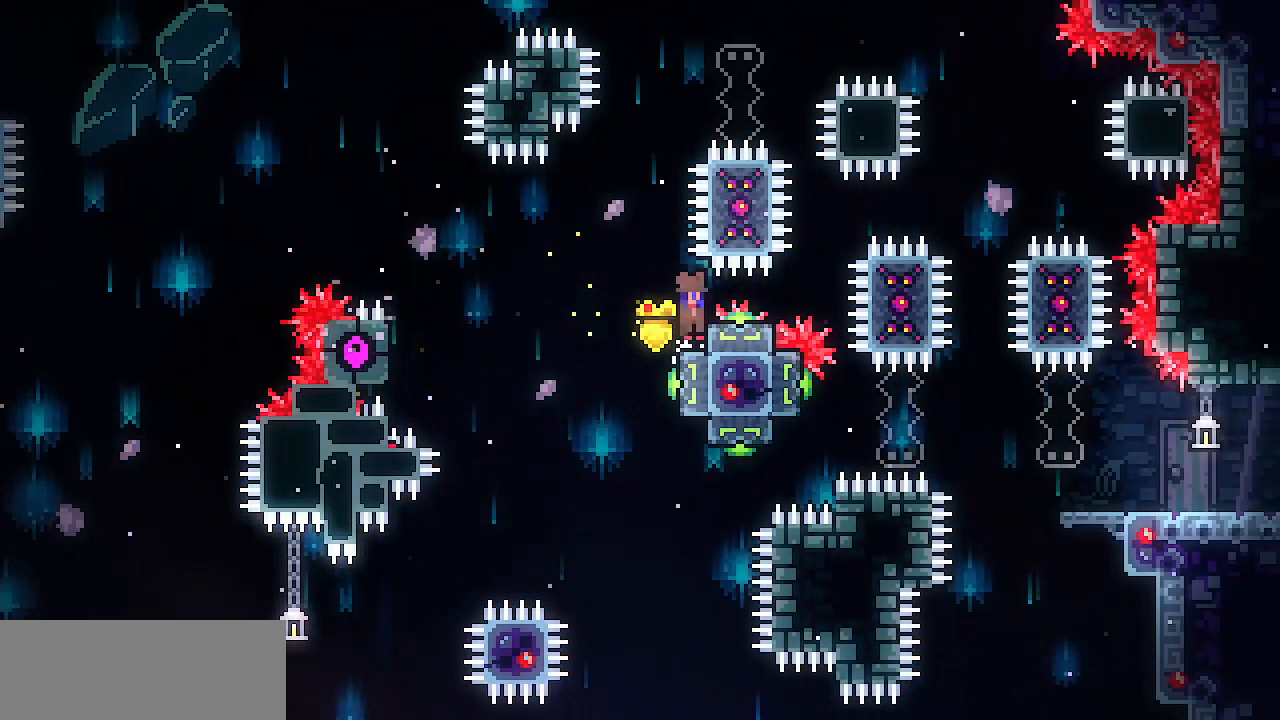
{"keys": ["right", "shift", "z"], "events": [[17, "z", "up"], [117, "z", "down"], [217, "z", "up"], [300, "z", "down"], [350, "shift", "down"], [400, "down", "up"]]}
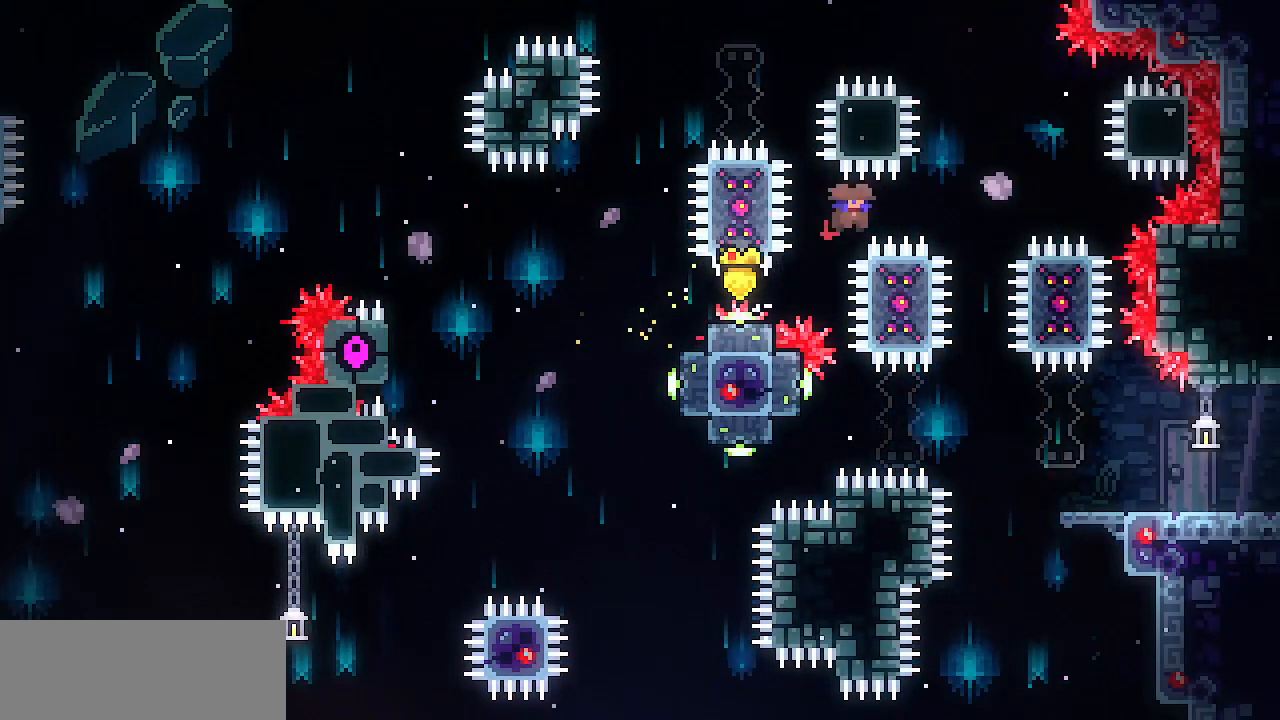
{"keys": ["right", "shift"], "events": [[267, "right", "up"], [417, "z", "up"], [467, "right", "down"]]}
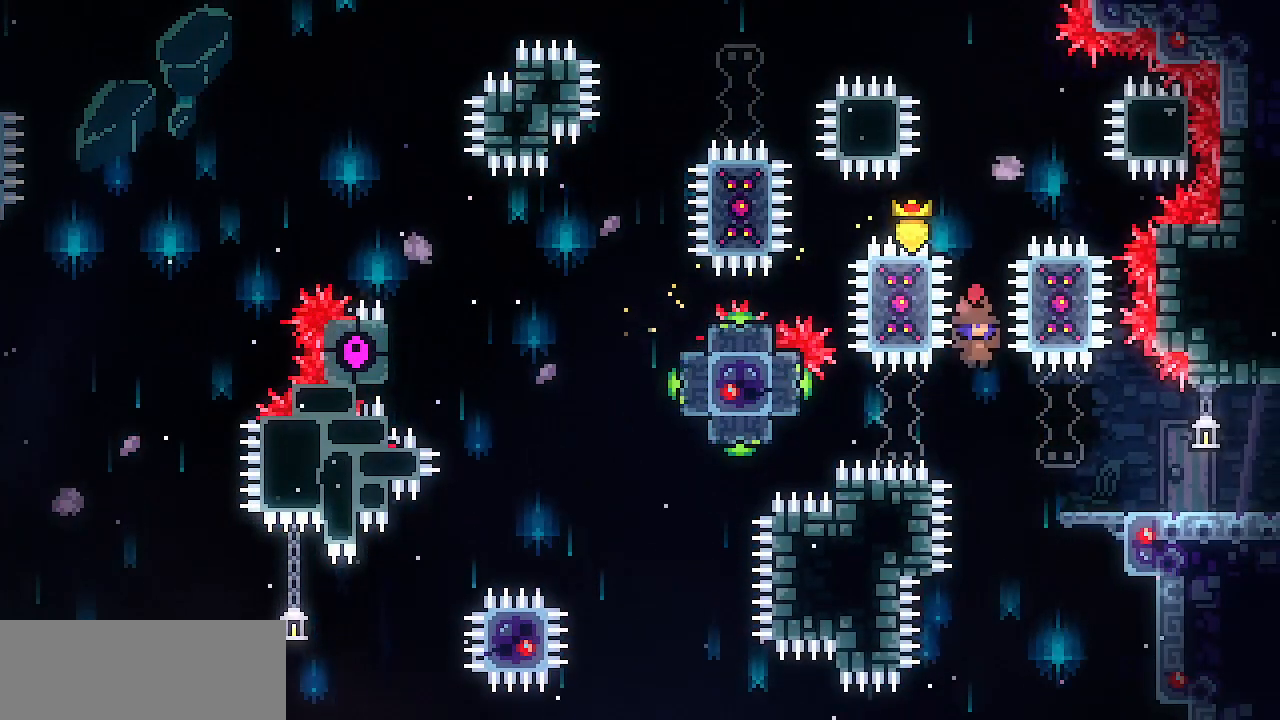
{"keys": ["right", "shift"], "events": []}
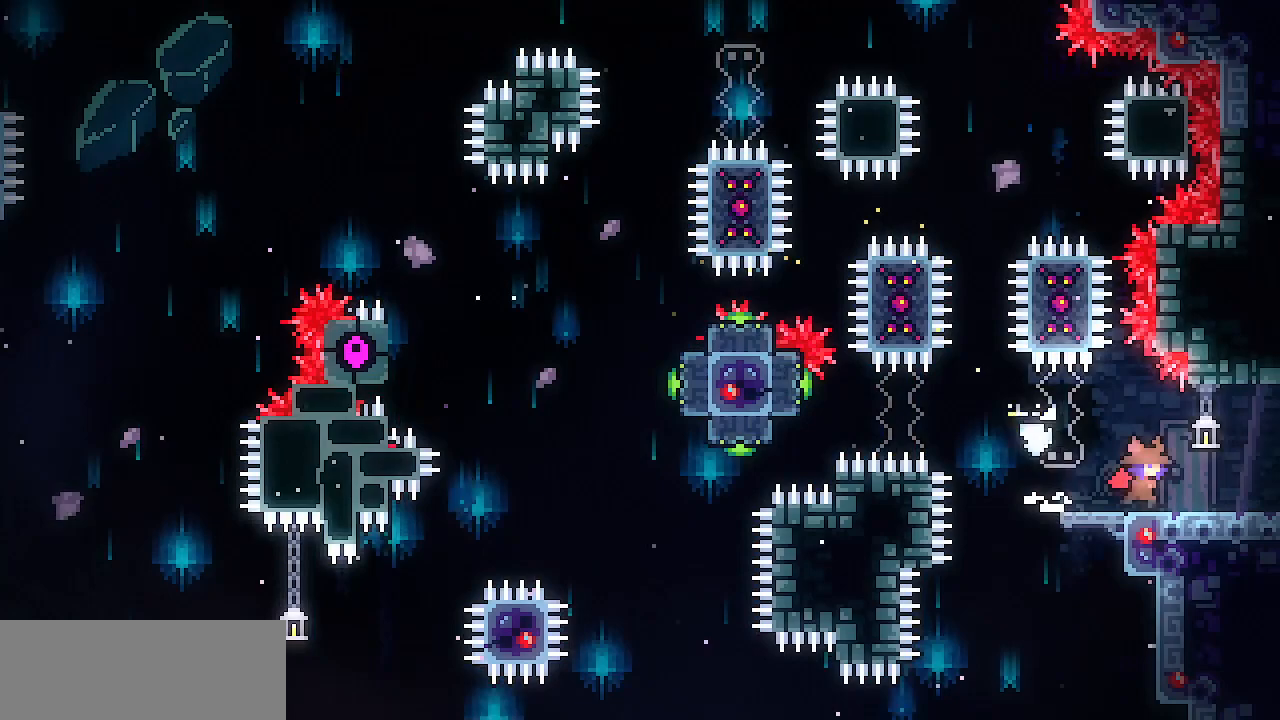
{"keys": ["right"], "events": [[217, "shift", "up"]]}
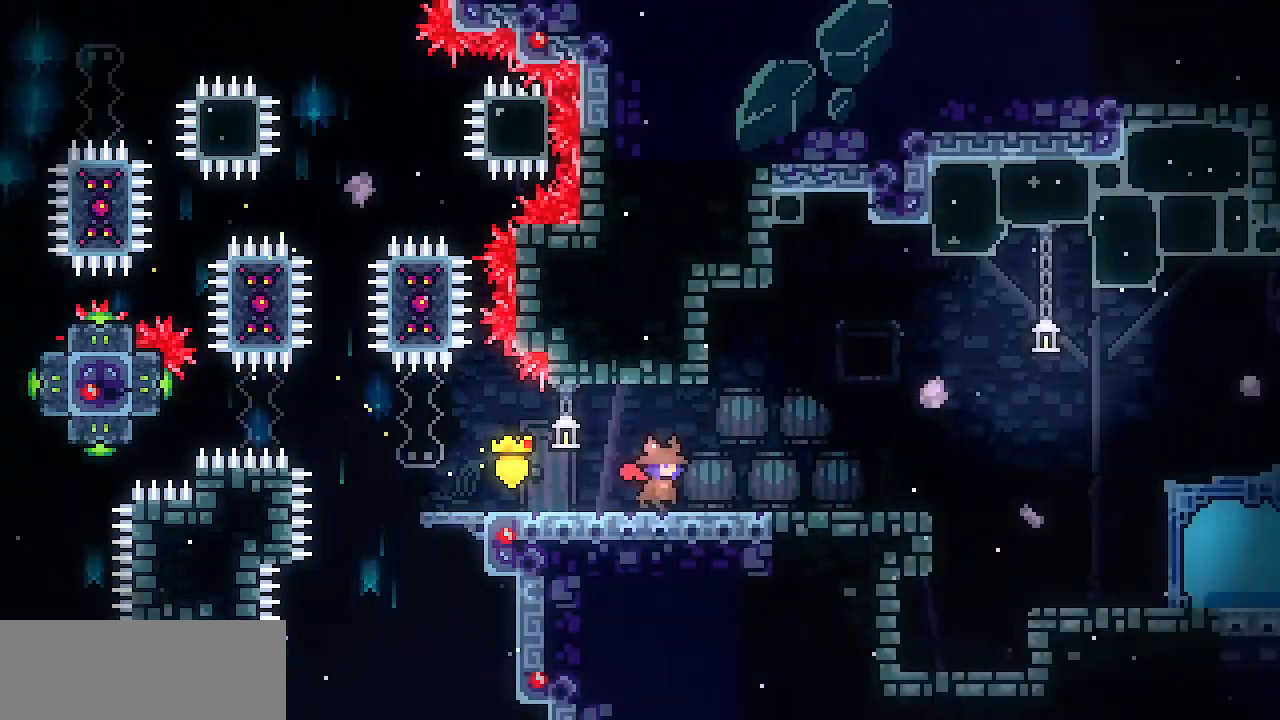
{"keys": ["right"], "events": []}
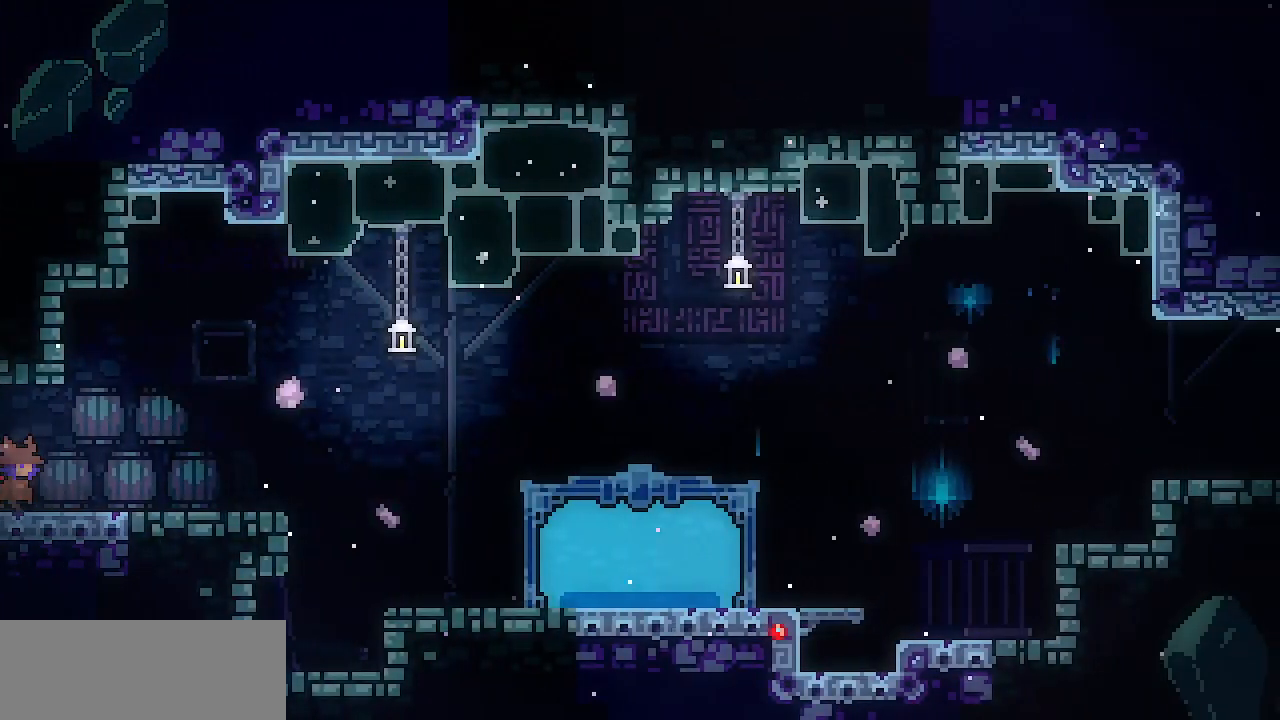
{"keys": ["right"], "events": []}
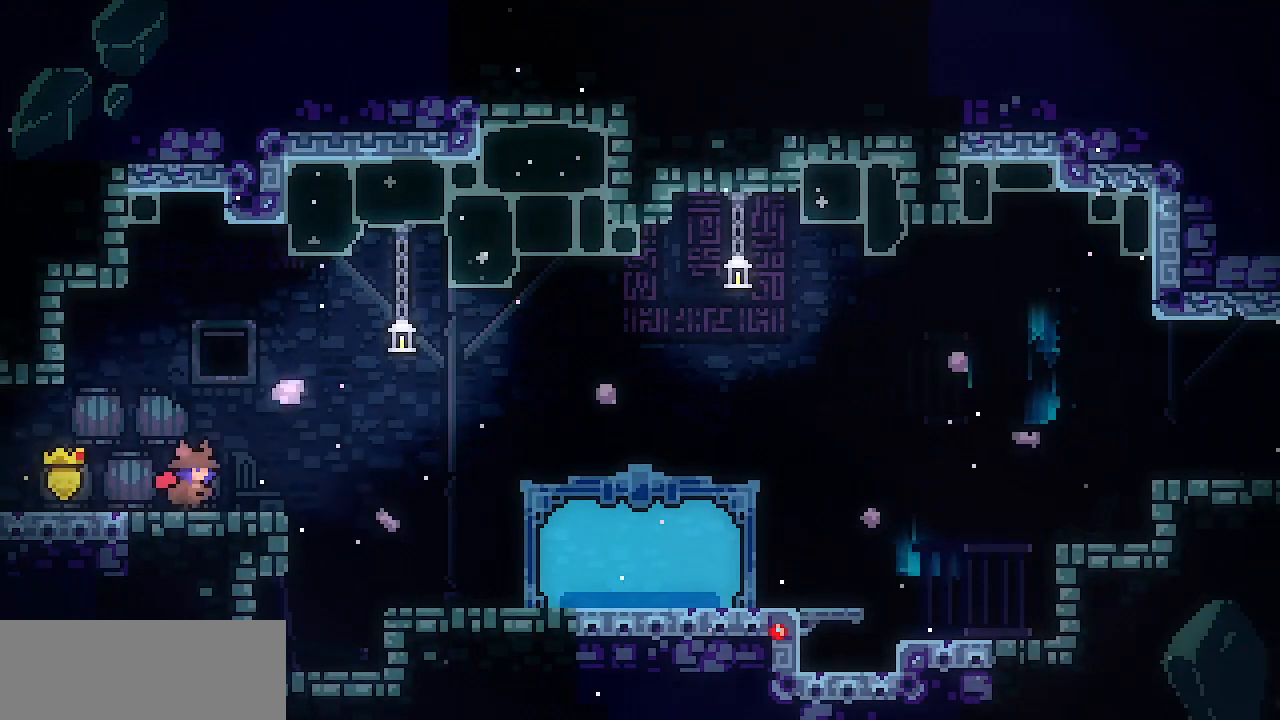
{"keys": ["right"], "events": []}
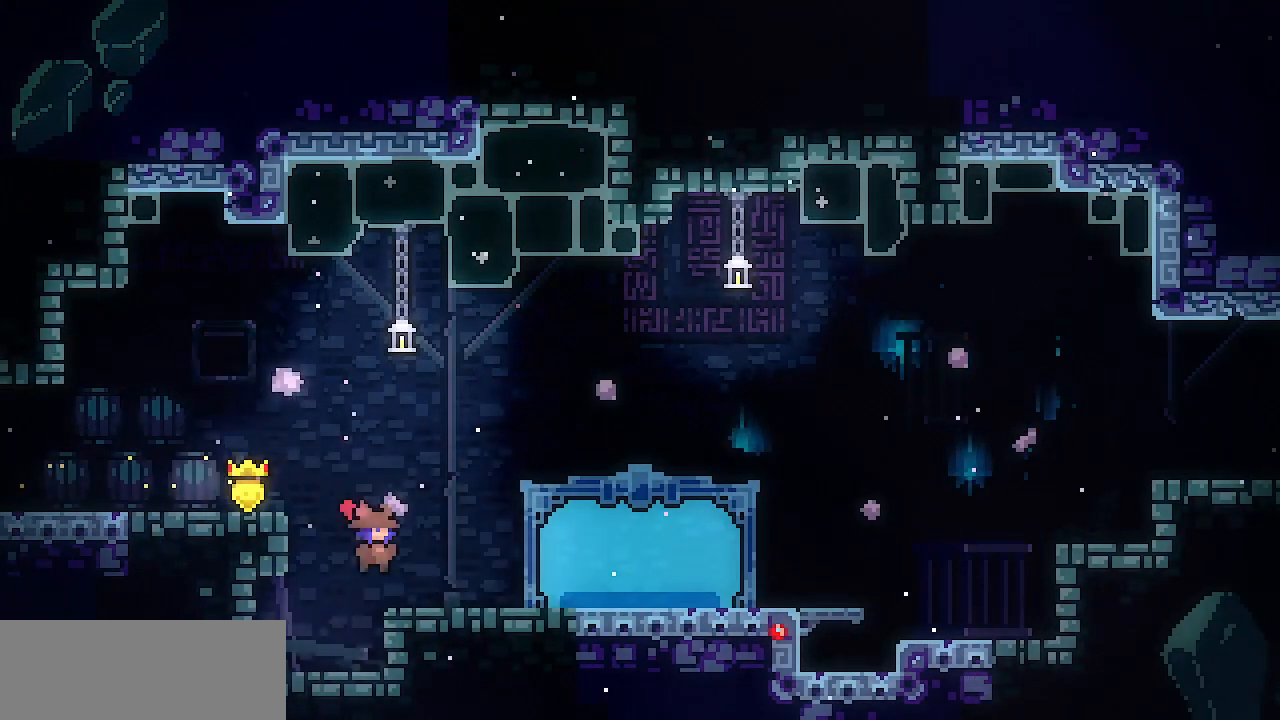
{"keys": ["right"], "events": []}
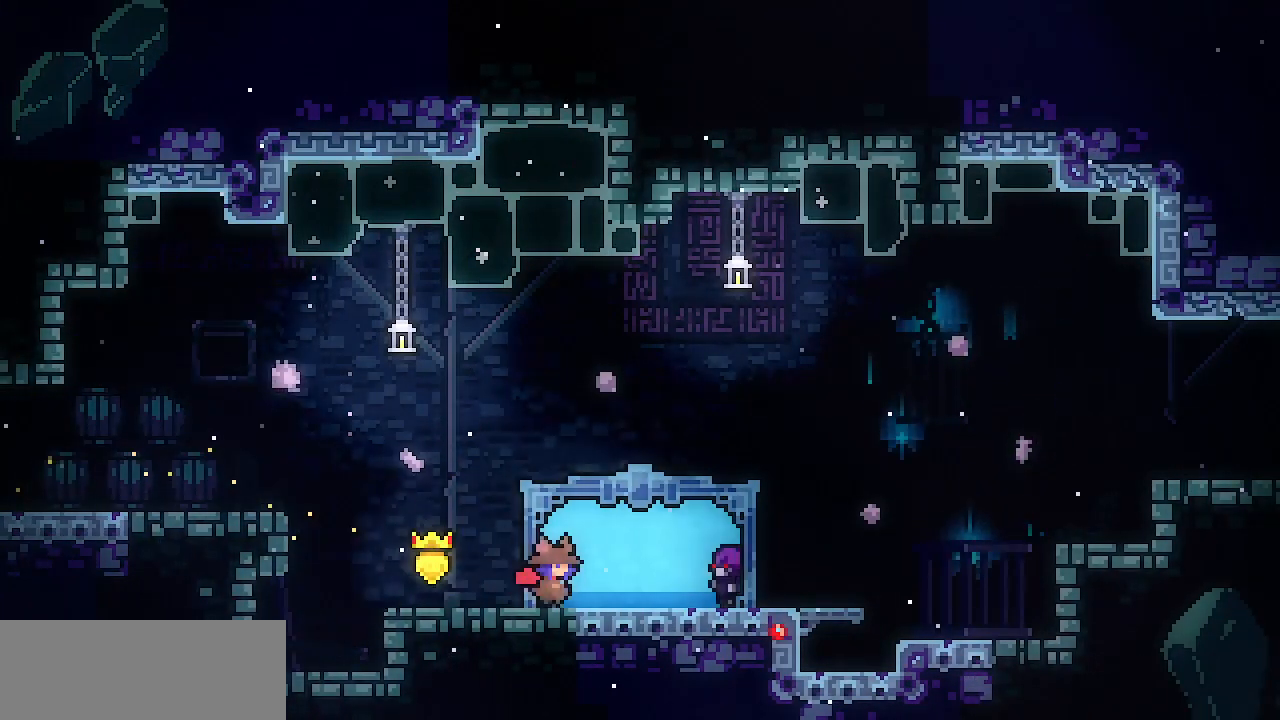
{"keys": ["right"], "events": []}
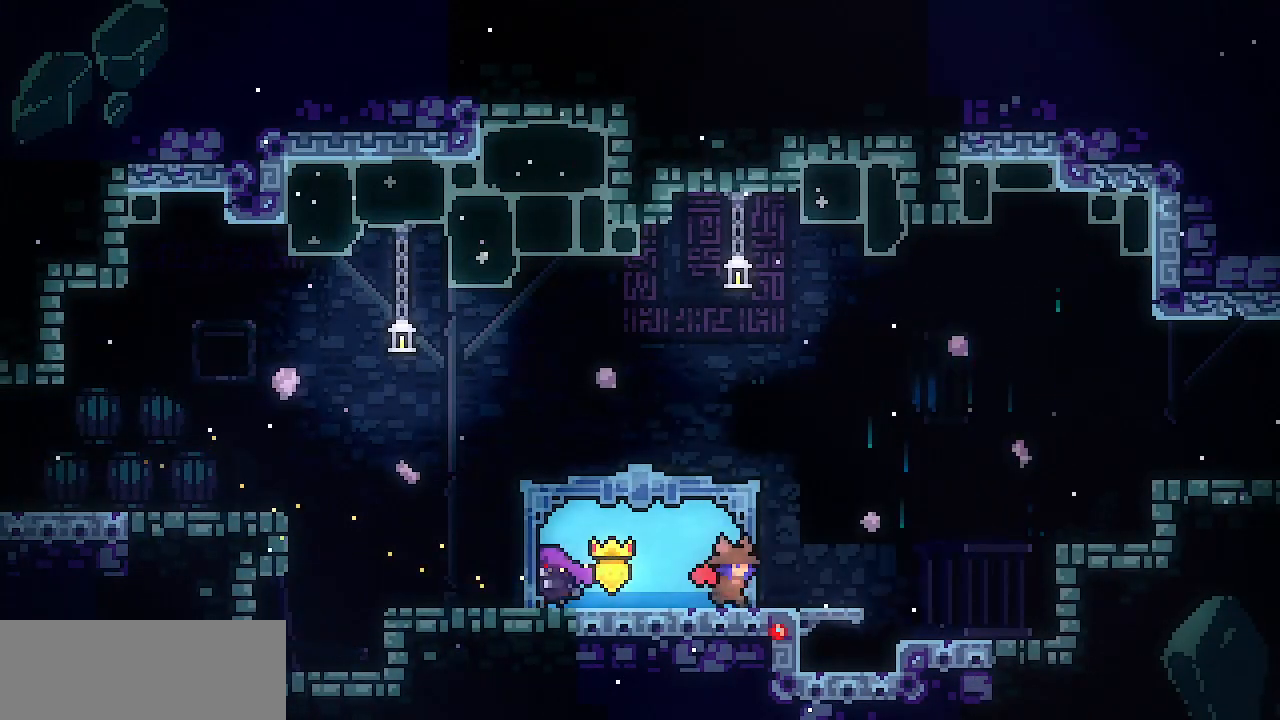
{"keys": ["down", "return"], "events": [[350, "right", "up"], [400, "escape", "down"], [450, "down", "down"], [500, "escape", "up"], [500, "return", "down"]]}
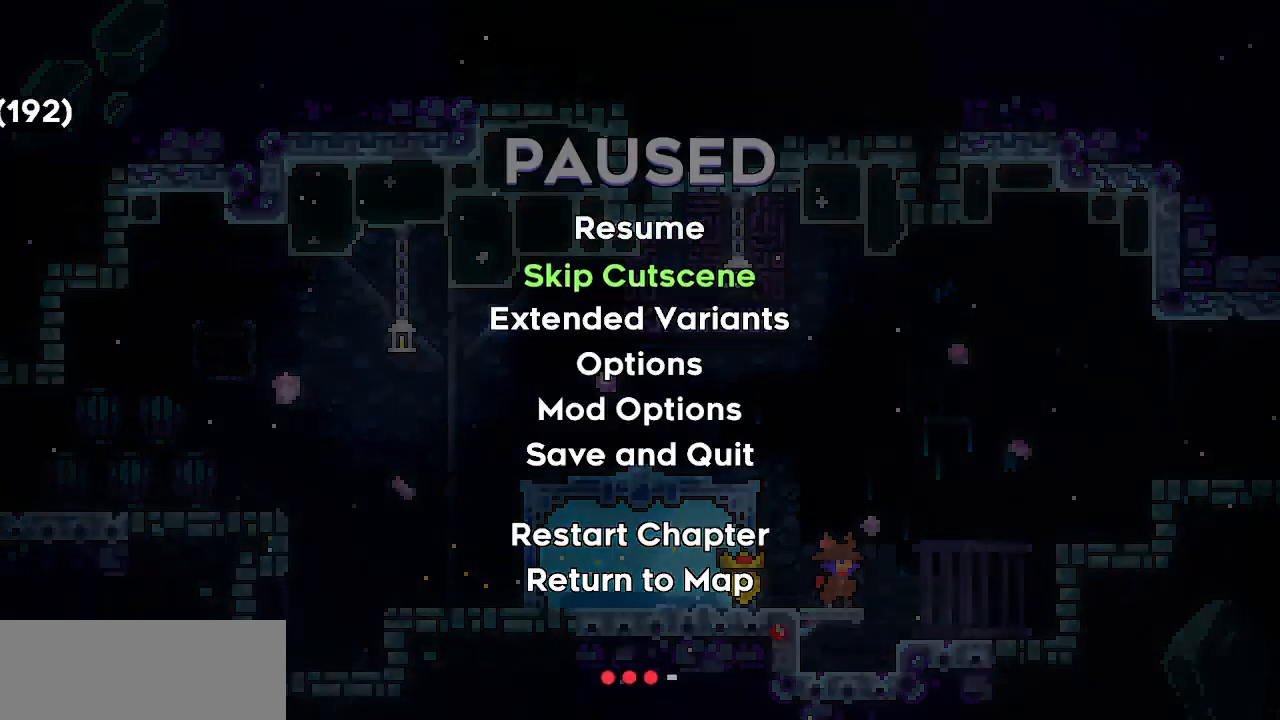
{"keys": ["right"], "events": [[33, "down", "up"], [133, "return", "up"], [233, "right", "down"]]}
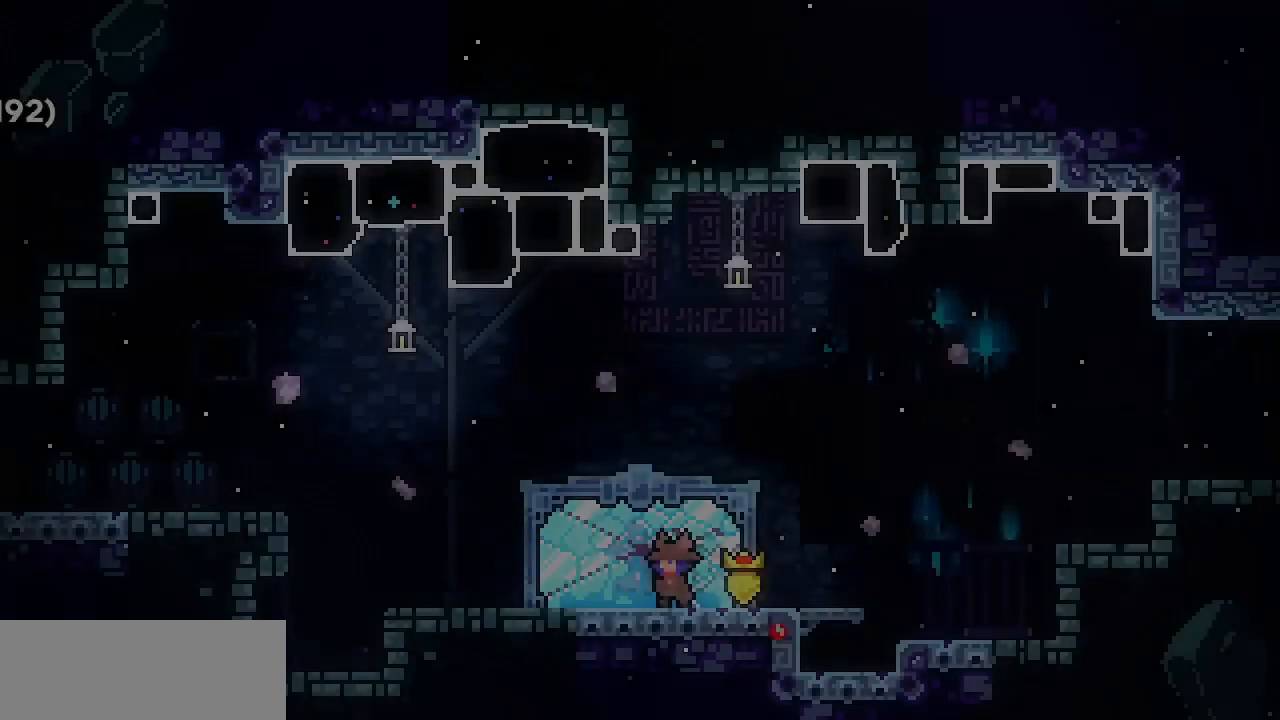
{"keys": ["right"], "events": []}
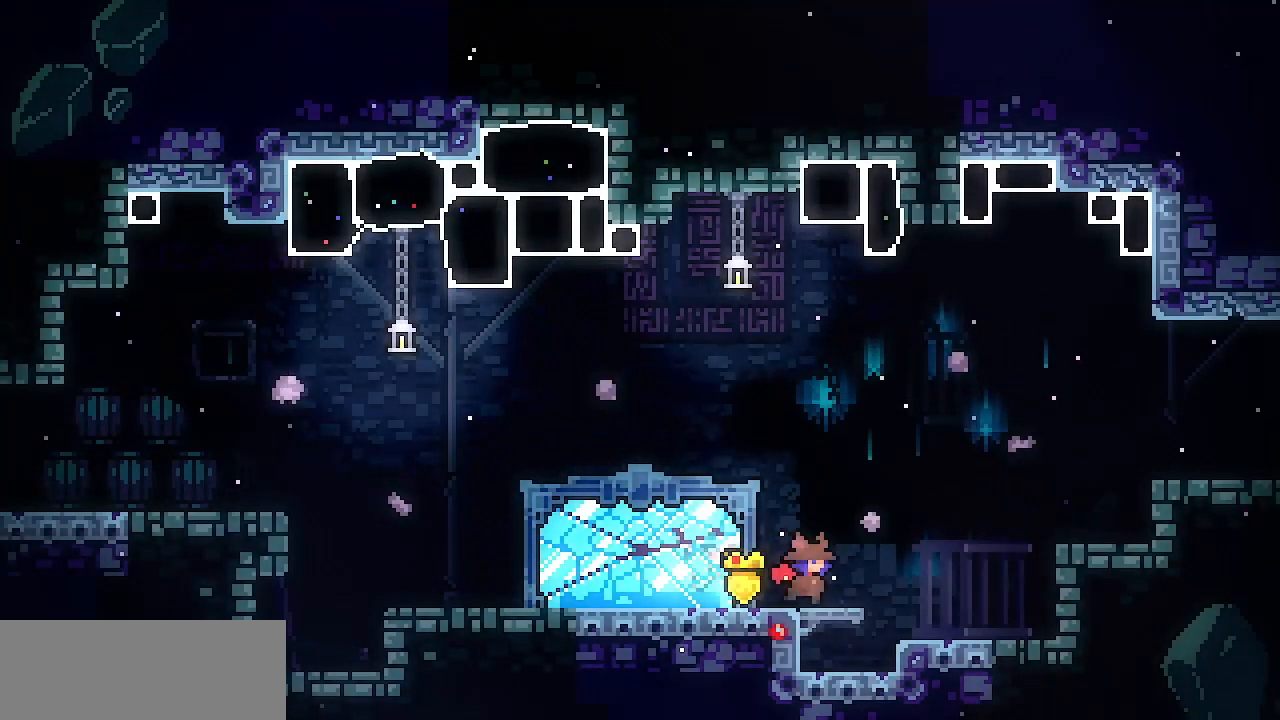
{"keys": ["right"], "events": [[217, "z", "down"], [450, "z", "up"]]}
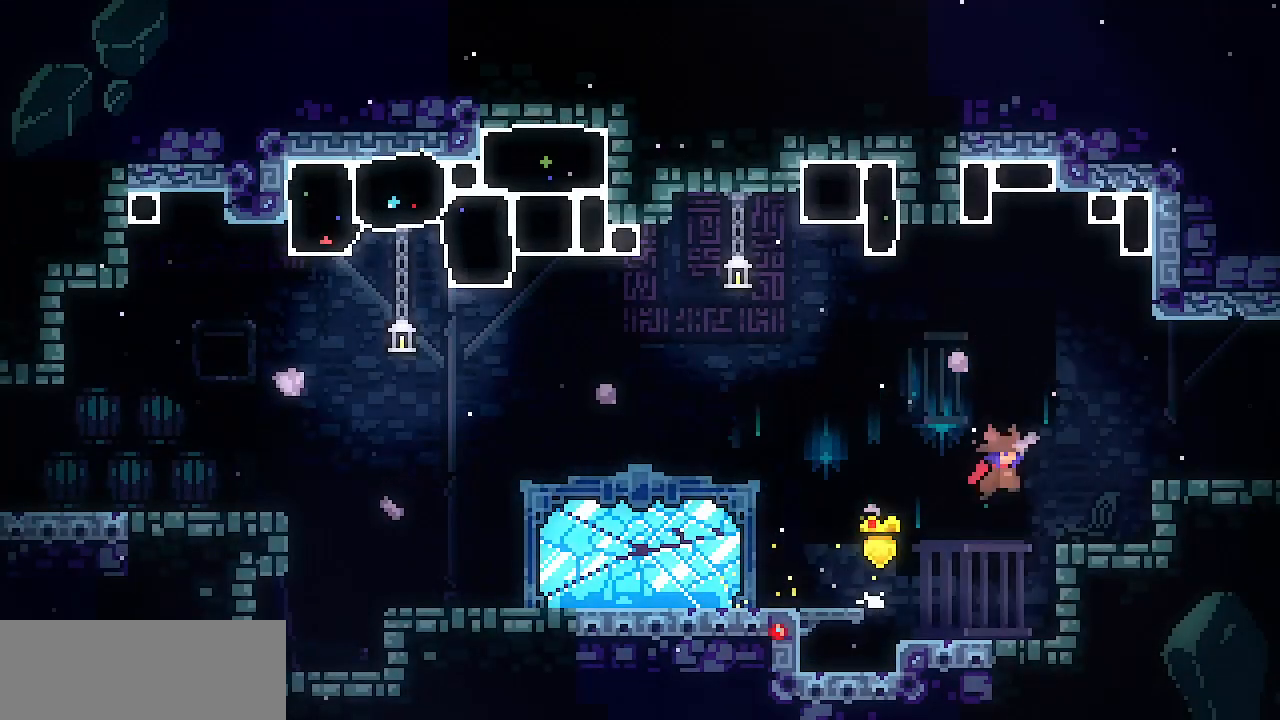
{"keys": ["right"], "events": [[183, "z", "down"], [367, "z", "up"]]}
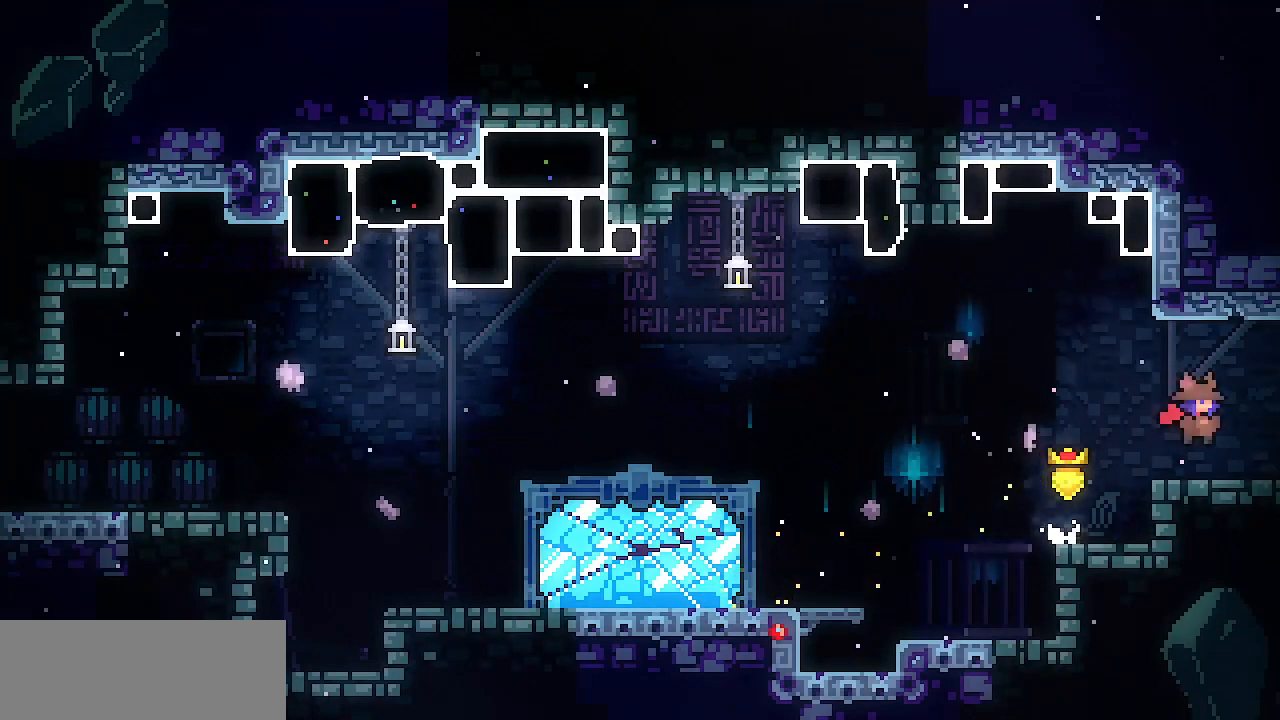
{"keys": ["right"], "events": []}